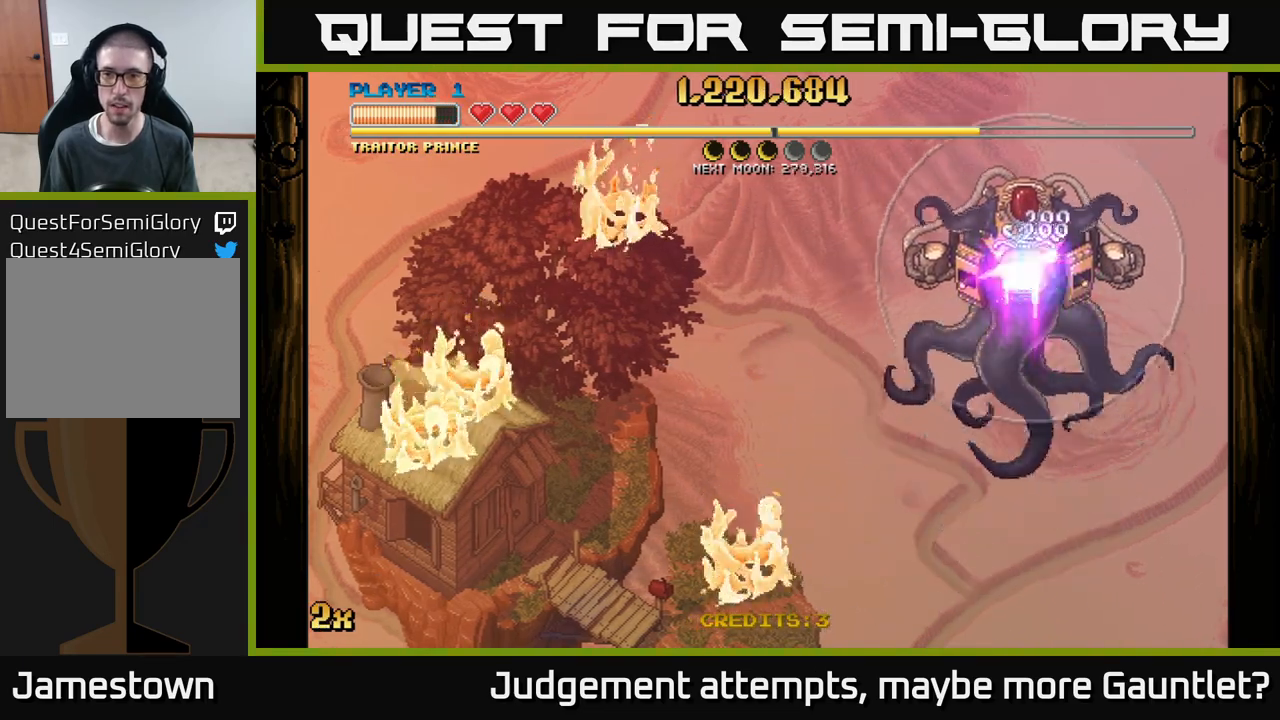
Gameplay with a controller (Xbox layout); each line is a JSON object with the inputs held at the frame after it. "events" lists button and stick changes between this image and that frame as [ms after this image, input, new state], when the widget could be followed in between. Not read: right_stick.
{"buttons": ["A", "X"], "left_stick": "left", "events": [[267, "left_stick", "left"], [400, "A", "down"], [500, "X", "down"]]}
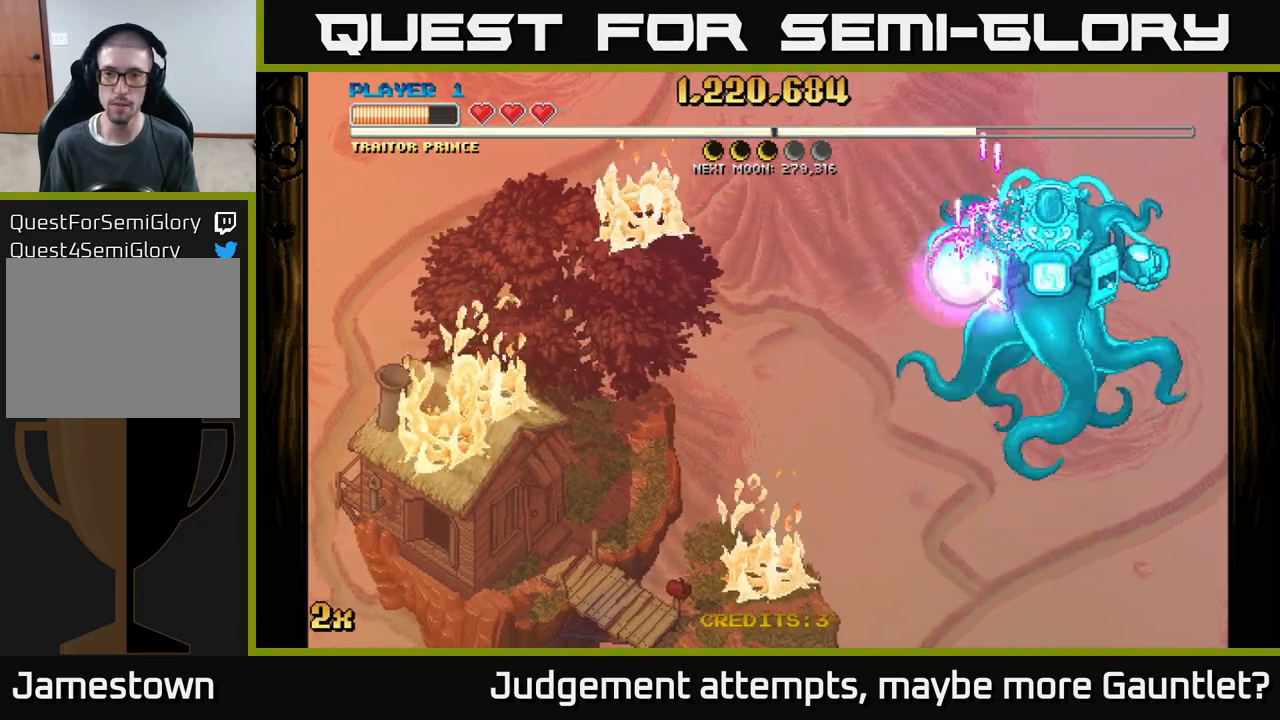
{"buttons": ["A"], "left_stick": "up", "events": [[150, "X", "up"], [417, "left_stick", "up"]]}
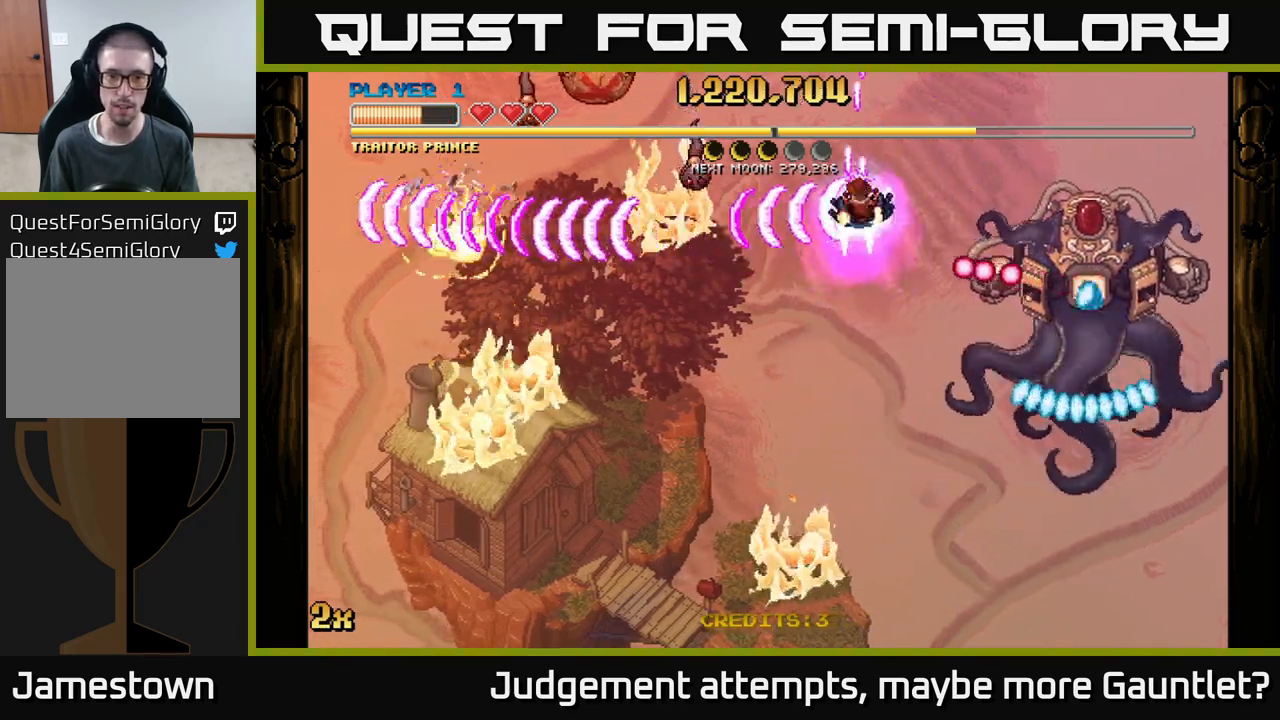
{"buttons": ["A"], "left_stick": "down", "events": [[83, "left_stick", "down-left"], [367, "left_stick", "down"]]}
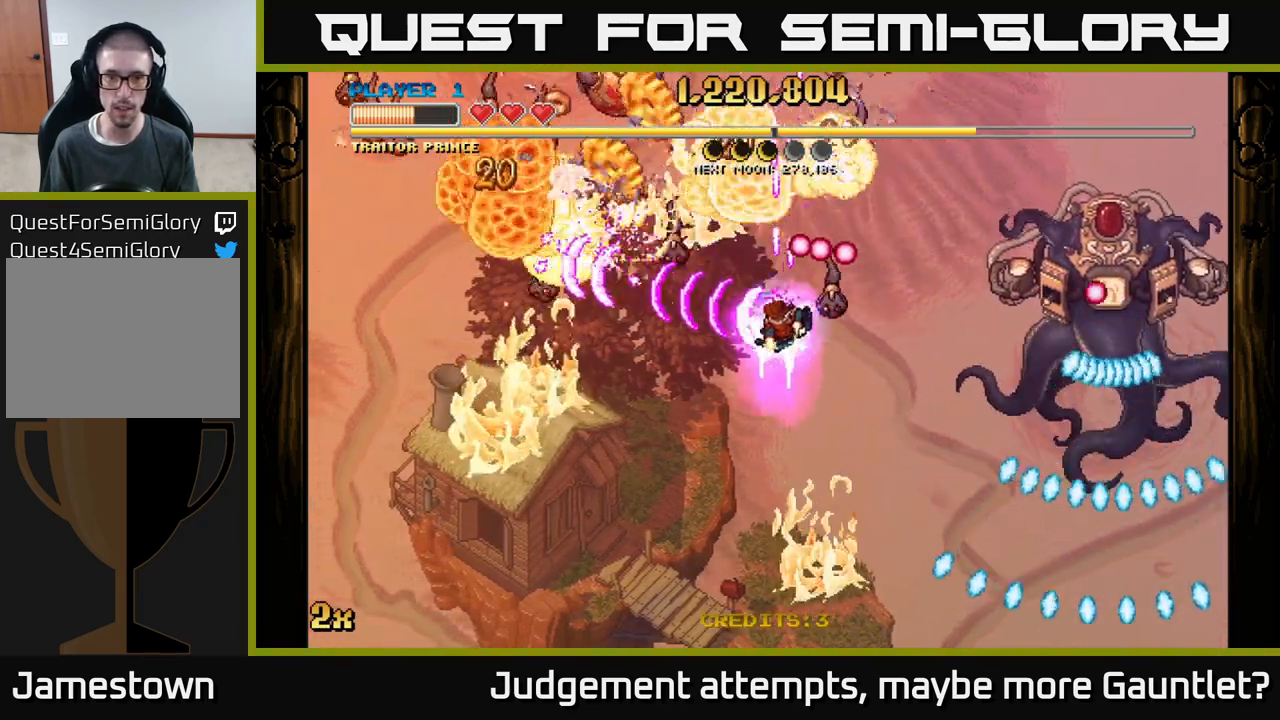
{"buttons": ["A", "X"], "left_stick": "up-left", "events": [[183, "left_stick", "up-left"], [267, "left_stick", "down-left"], [417, "X", "down"], [417, "left_stick", "up-left"]]}
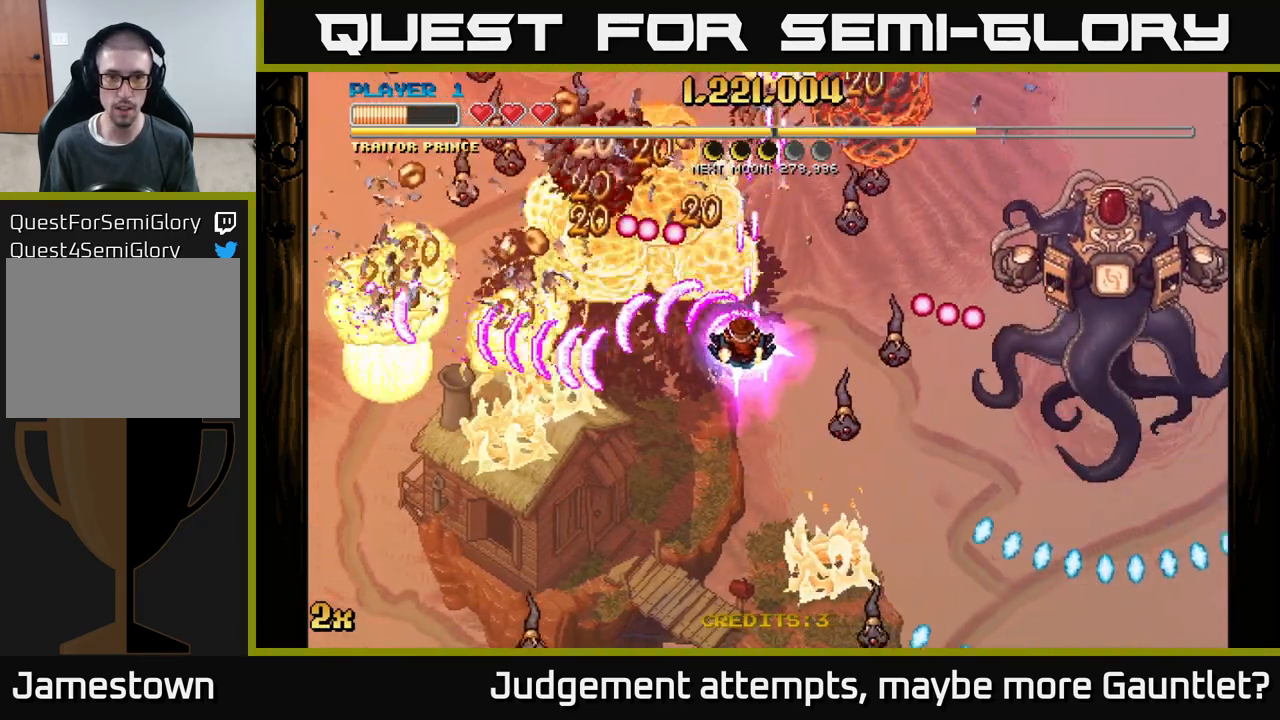
{"buttons": ["A"], "left_stick": "down", "events": [[67, "X", "up"], [83, "left_stick", "down-left"], [367, "left_stick", "down"]]}
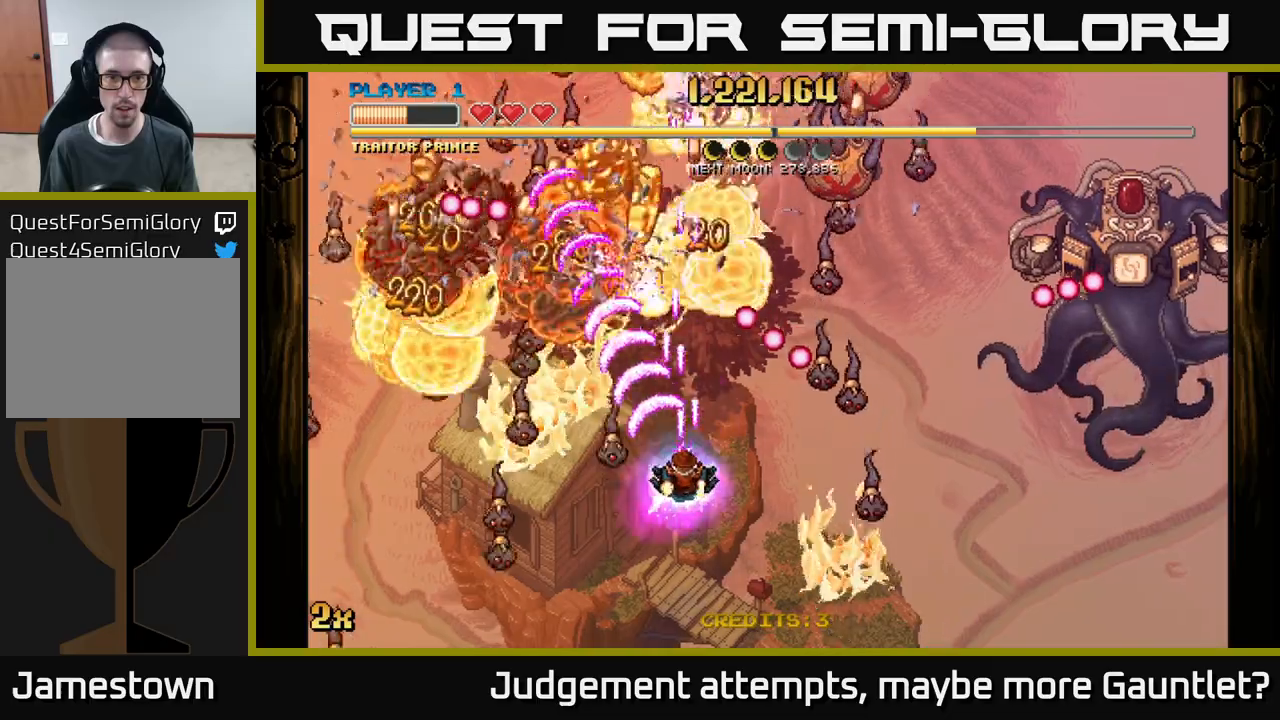
{"buttons": ["A"], "left_stick": "down", "events": [[200, "left_stick", "up"], [217, "X", "down"], [267, "left_stick", "up-right"], [350, "X", "up"], [450, "left_stick", "down"]]}
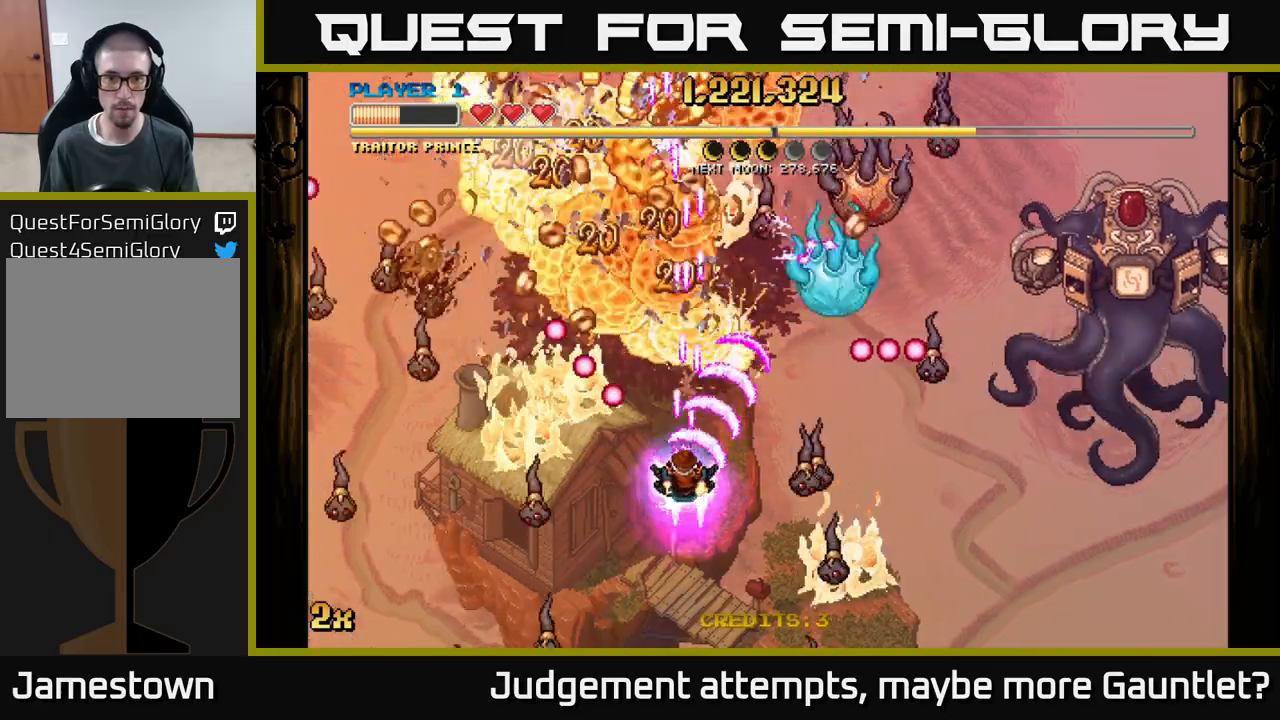
{"buttons": ["A"], "left_stick": "center", "events": [[267, "left_stick", "right"], [383, "left_stick", "center"]]}
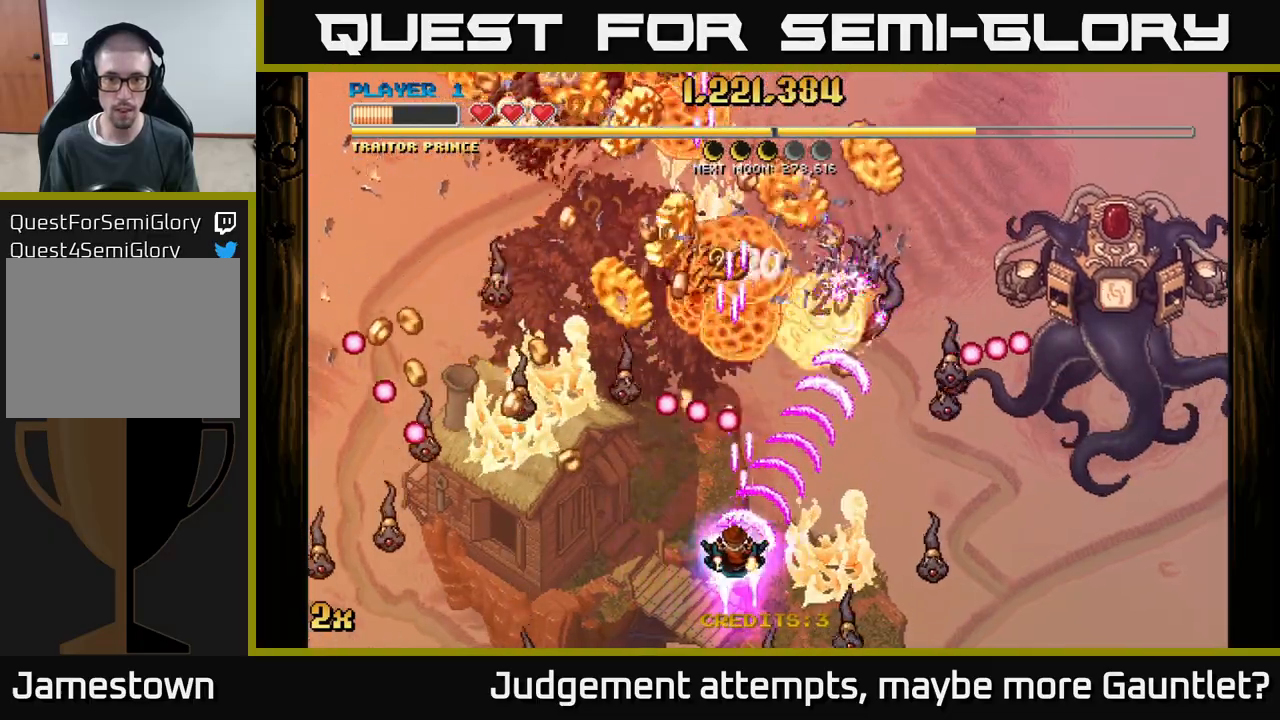
{"buttons": ["A"], "left_stick": "up-left", "events": [[33, "left_stick", "right"], [183, "left_stick", "up-left"]]}
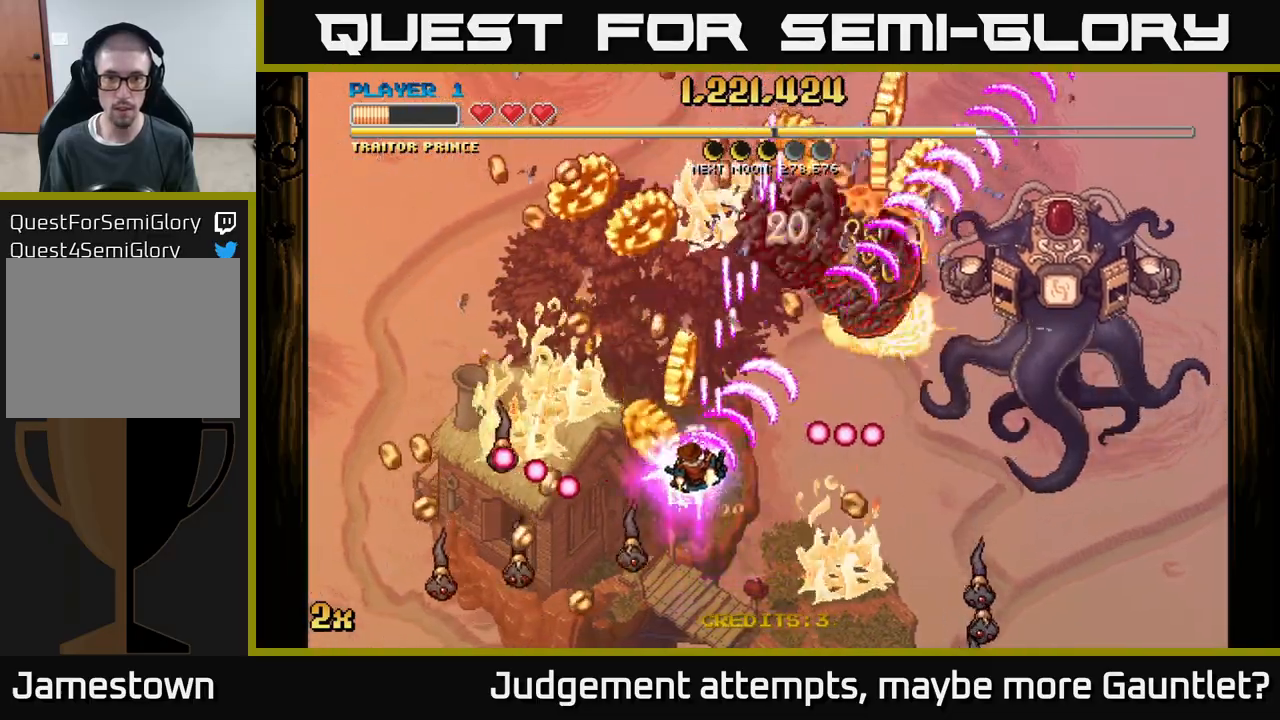
{"buttons": ["A"], "left_stick": "up-right", "events": [[67, "left_stick", "up"], [200, "left_stick", "up-left"], [267, "A", "up"], [450, "left_stick", "up-right"], [500, "A", "down"]]}
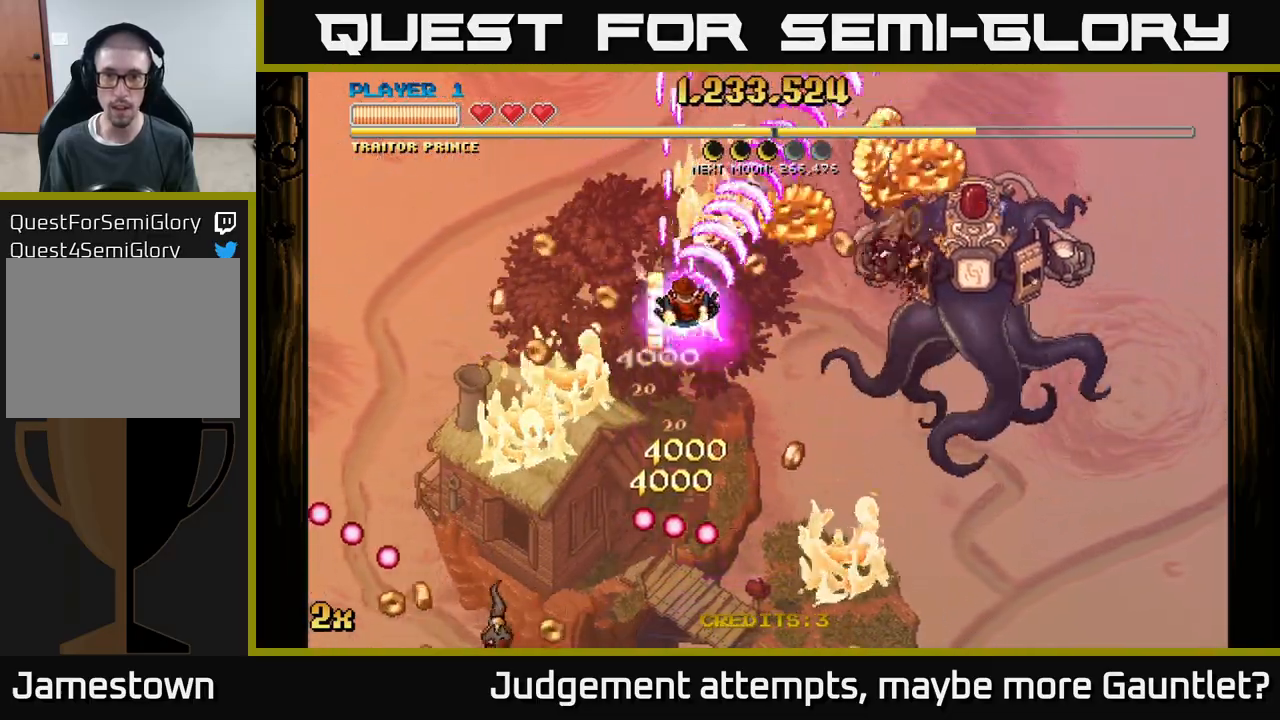
{"buttons": ["A"], "left_stick": "left", "events": [[50, "left_stick", "right"], [483, "left_stick", "left"]]}
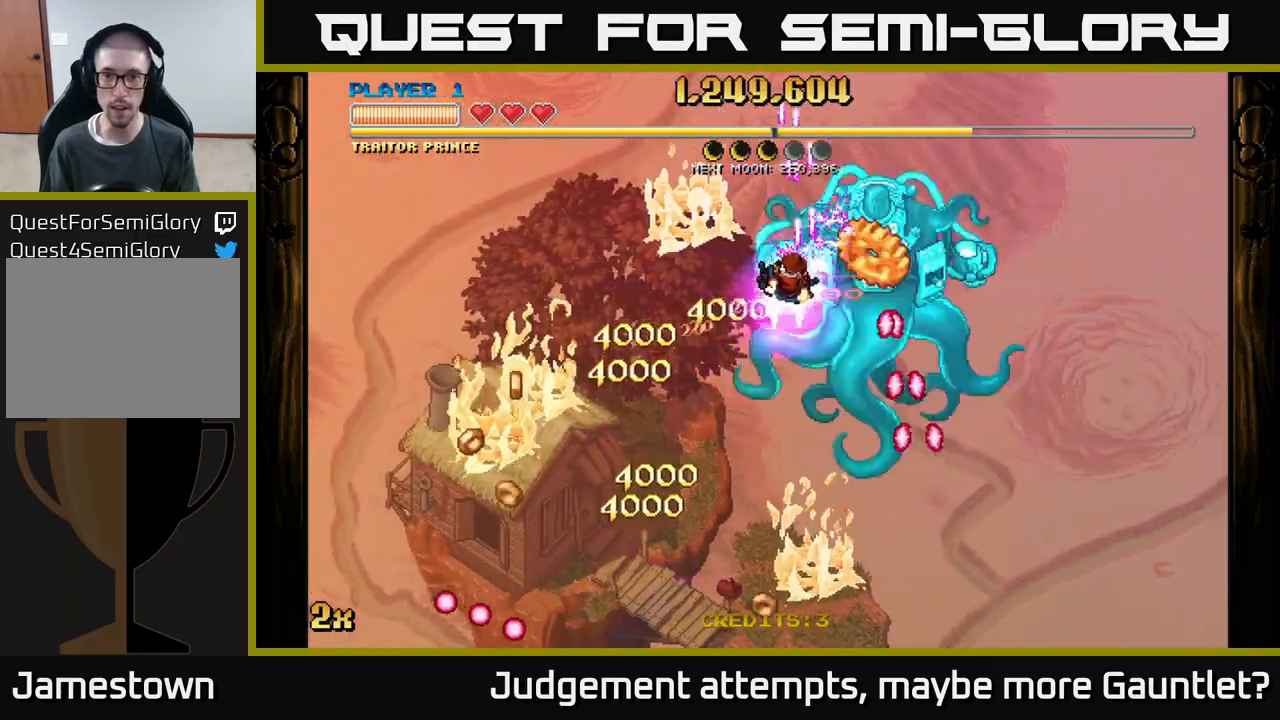
{"buttons": ["A"], "left_stick": "down-left", "events": [[117, "A", "up"], [283, "left_stick", "down-left"], [350, "A", "down"]]}
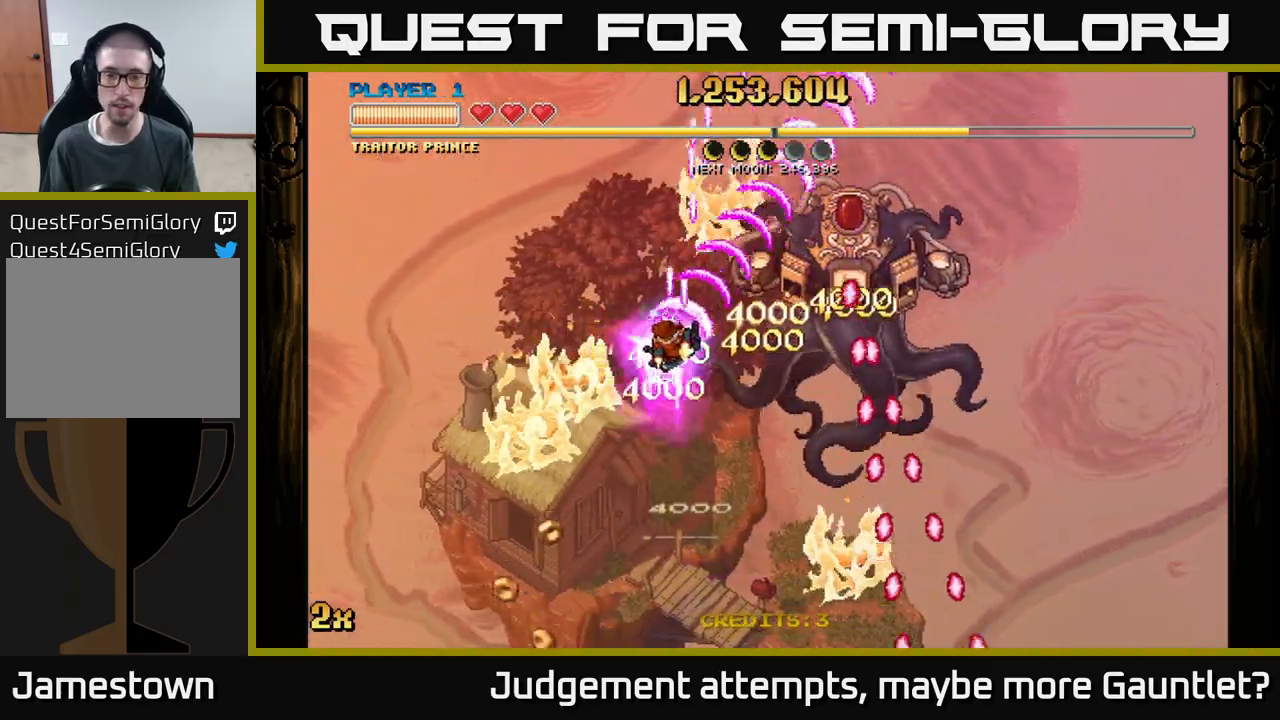
{"buttons": ["A"], "left_stick": "down-left", "events": []}
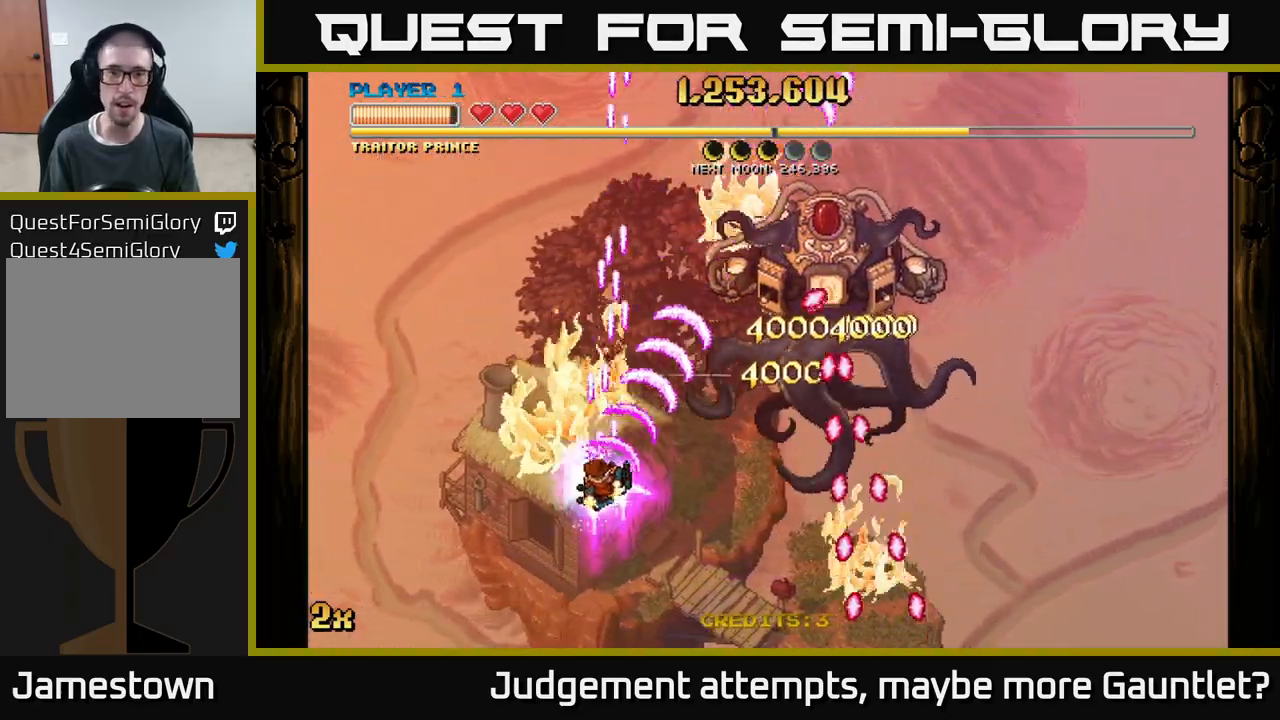
{"buttons": ["A", "X"], "left_stick": "up-left", "events": [[433, "X", "down"], [433, "left_stick", "up-left"]]}
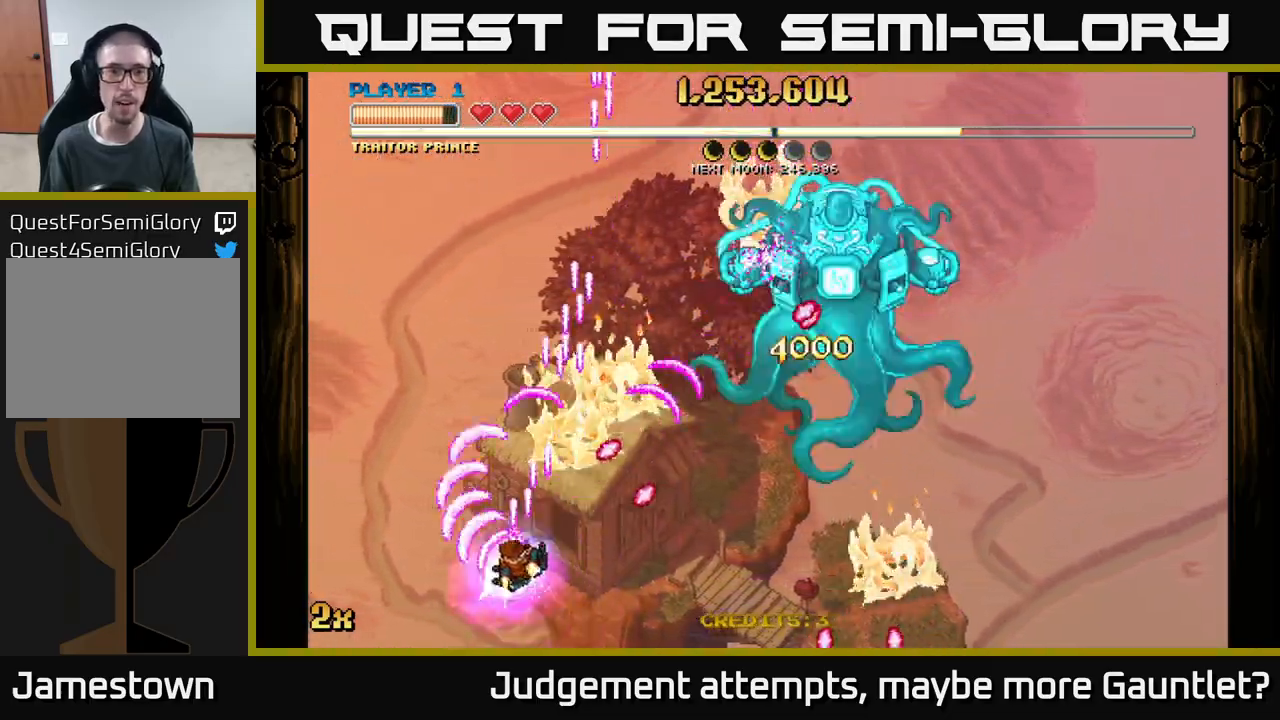
{"buttons": ["A"], "left_stick": "up", "events": [[83, "X", "up"], [350, "left_stick", "up"]]}
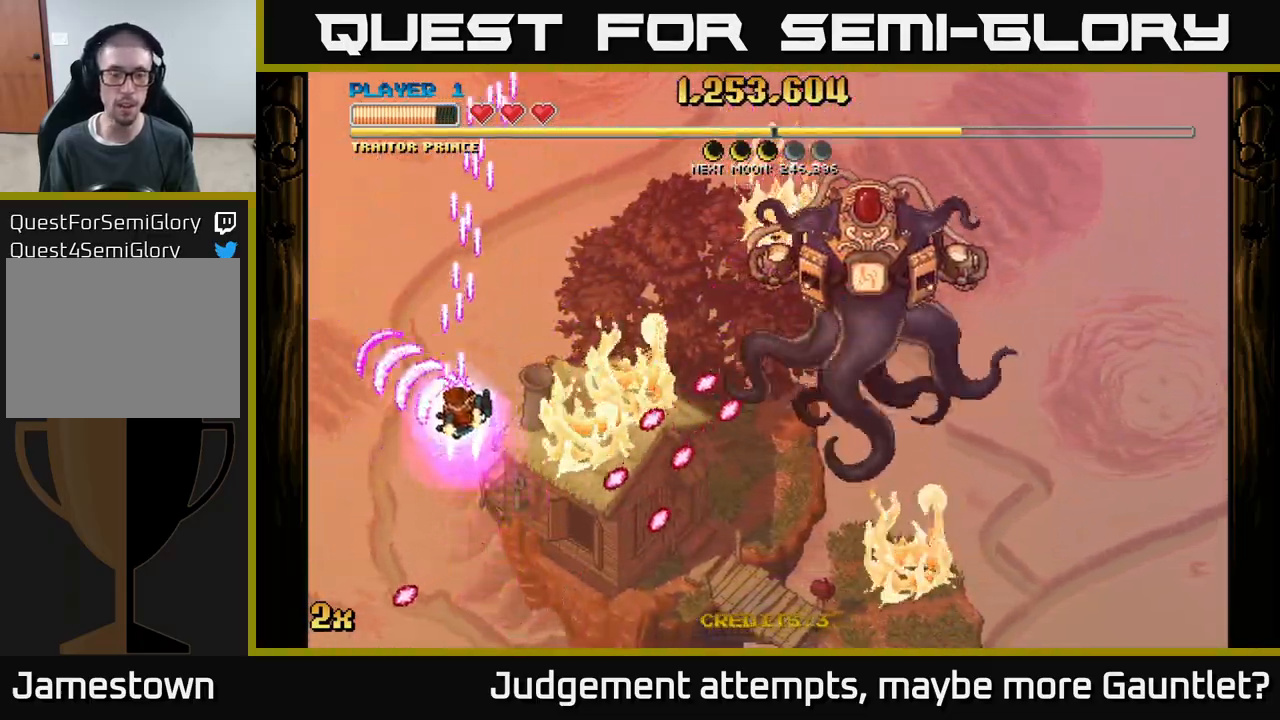
{"buttons": ["A"], "left_stick": "up-right", "events": [[133, "left_stick", "right"], [167, "X", "down"], [267, "X", "up"], [317, "left_stick", "up-right"]]}
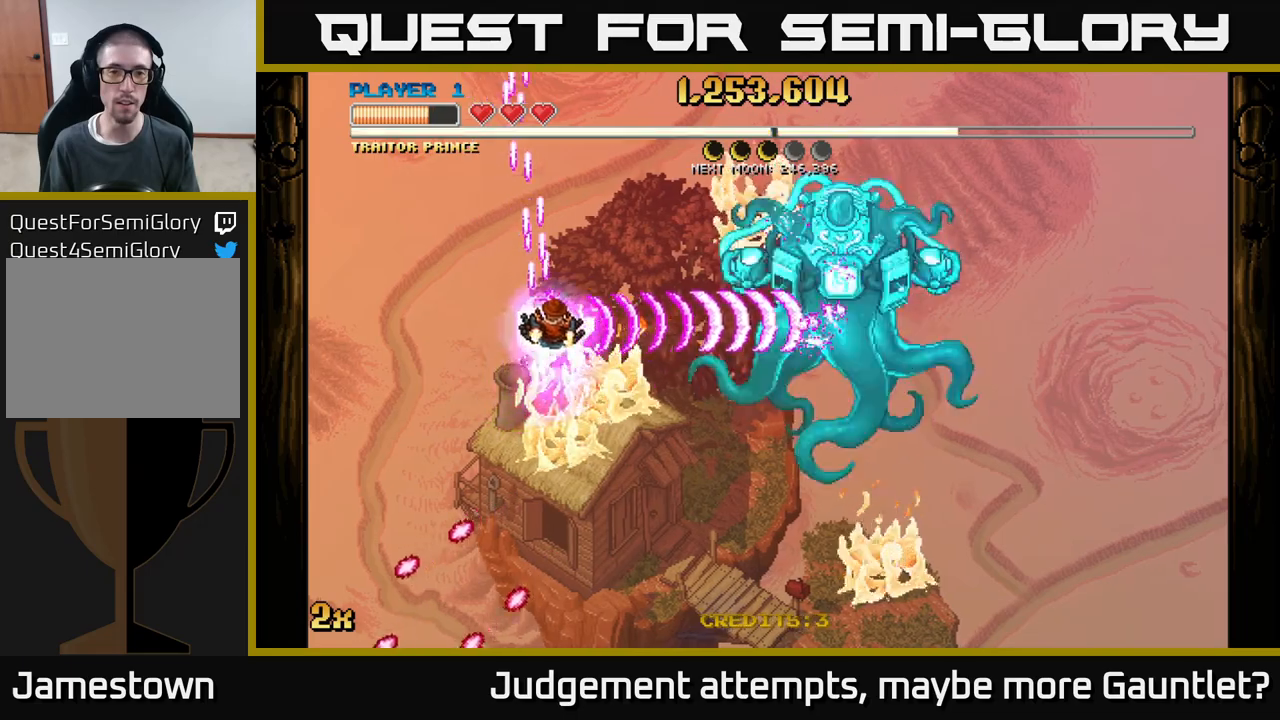
{"buttons": ["A"], "left_stick": "left", "events": [[100, "left_stick", "up-left"], [233, "X", "down"], [433, "X", "up"], [467, "left_stick", "left"]]}
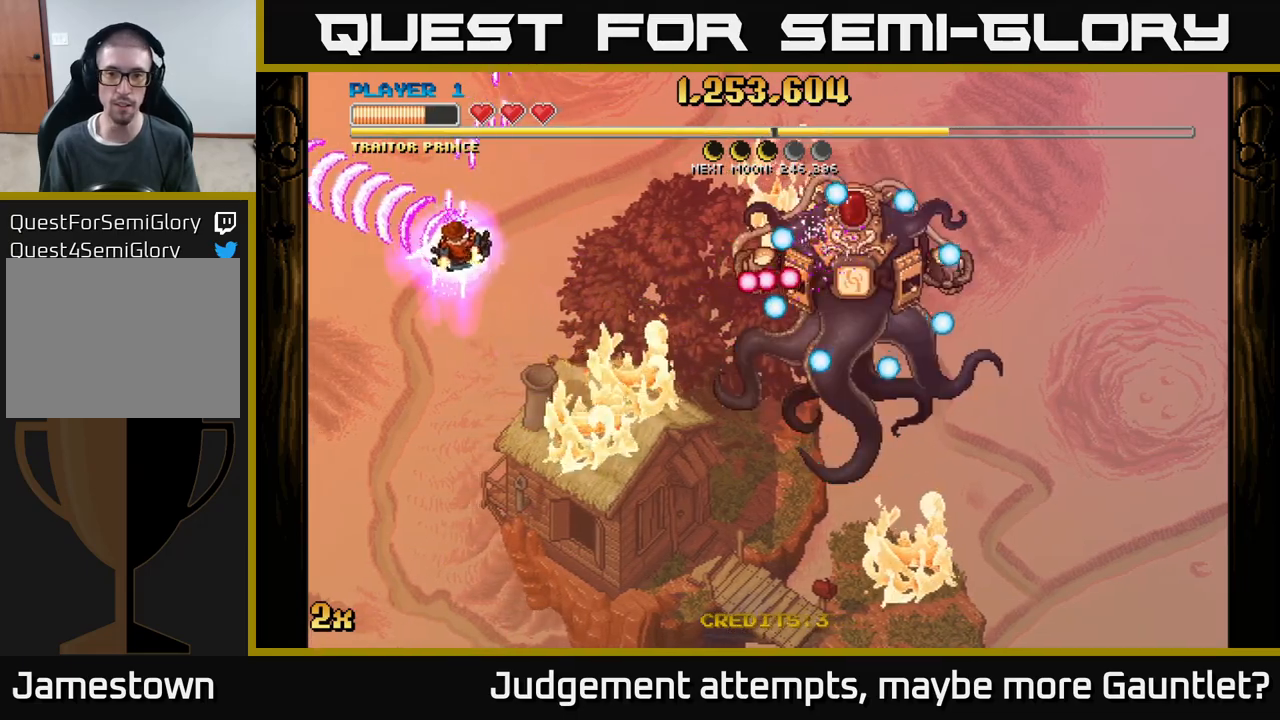
{"buttons": ["A", "X"], "left_stick": "right", "events": [[133, "left_stick", "down"], [400, "left_stick", "right"], [417, "X", "down"]]}
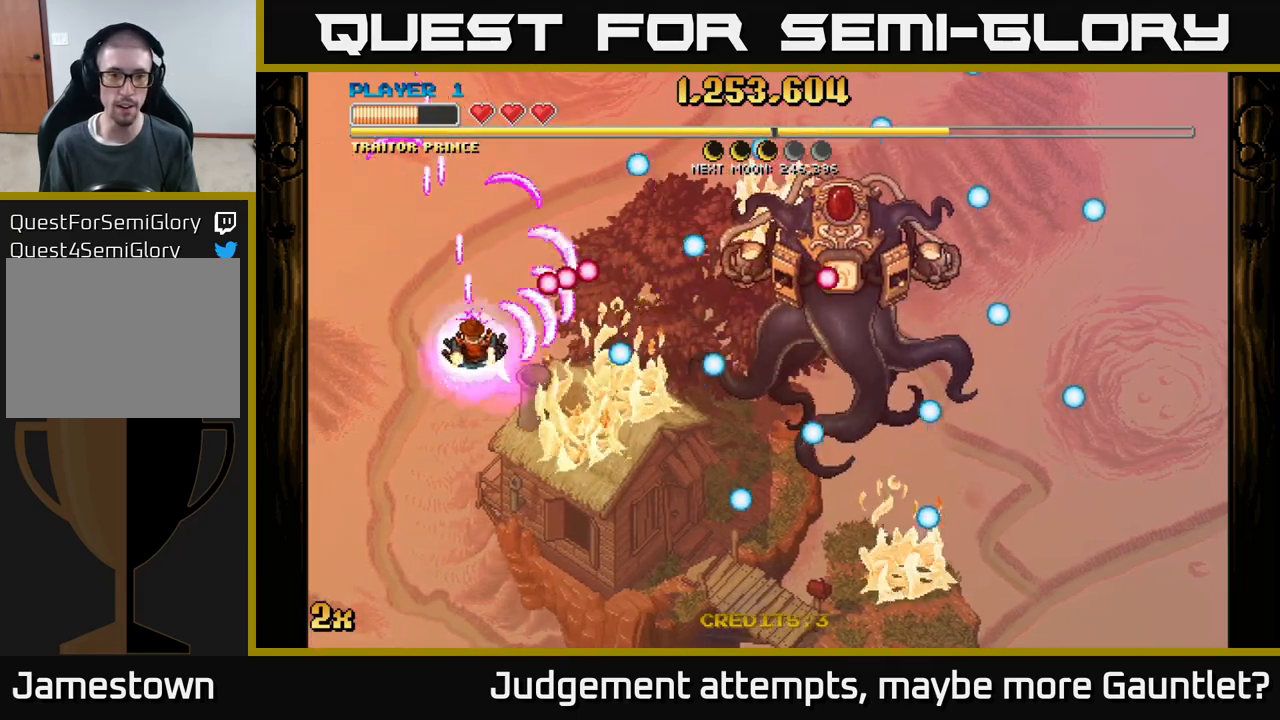
{"buttons": ["A"], "left_stick": "down-left", "events": [[50, "left_stick", "up-right"], [100, "X", "up"], [217, "left_stick", "center"], [417, "left_stick", "down-left"]]}
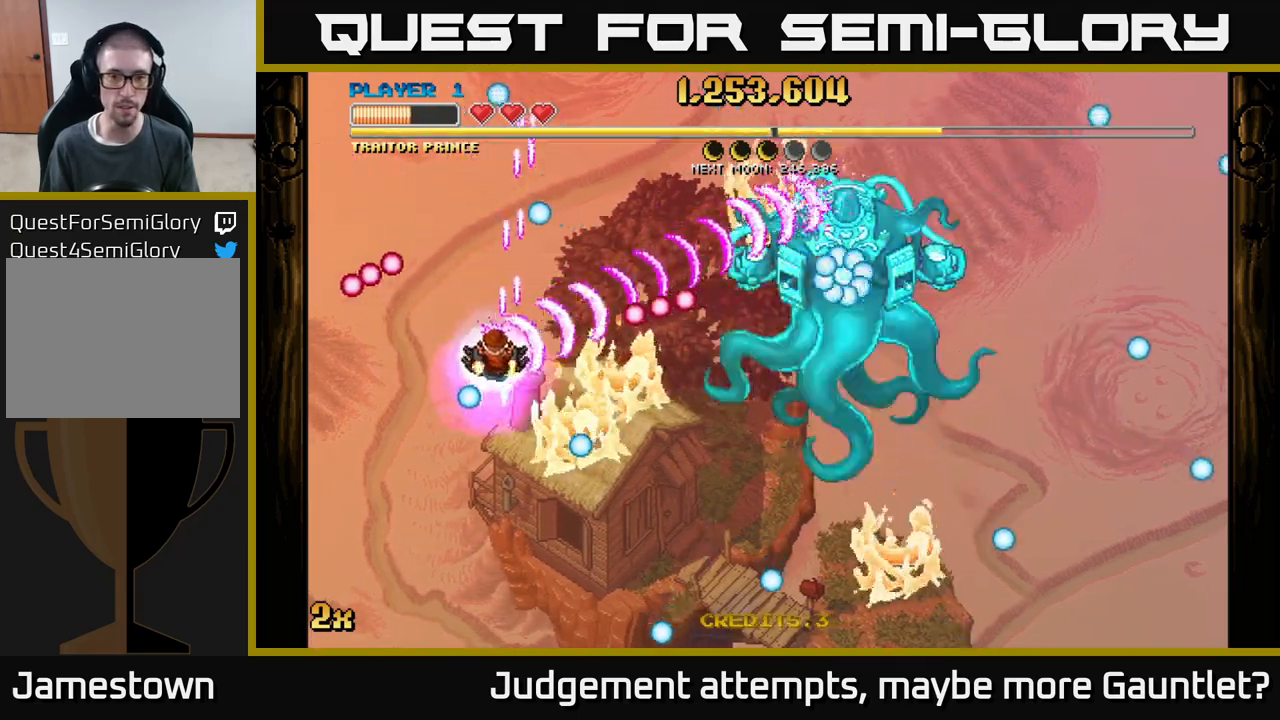
{"buttons": [], "left_stick": "down", "events": [[50, "left_stick", "center"], [183, "left_stick", "left"], [233, "X", "down"], [317, "X", "up"], [367, "left_stick", "down-left"], [417, "A", "up"], [467, "left_stick", "down"]]}
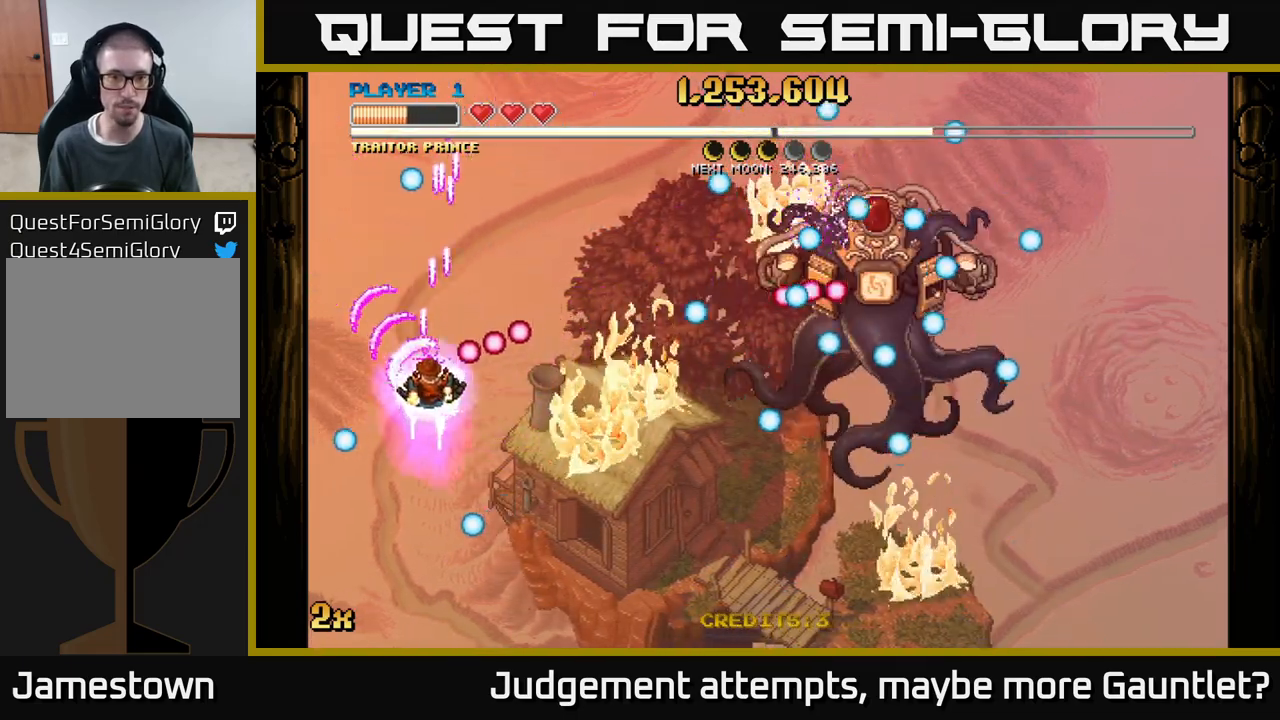
{"buttons": ["A"], "left_stick": "down-right", "events": [[200, "A", "down"], [217, "left_stick", "right"], [233, "X", "down"], [267, "left_stick", "up-right"], [383, "X", "up"], [400, "left_stick", "right"], [500, "left_stick", "down-right"]]}
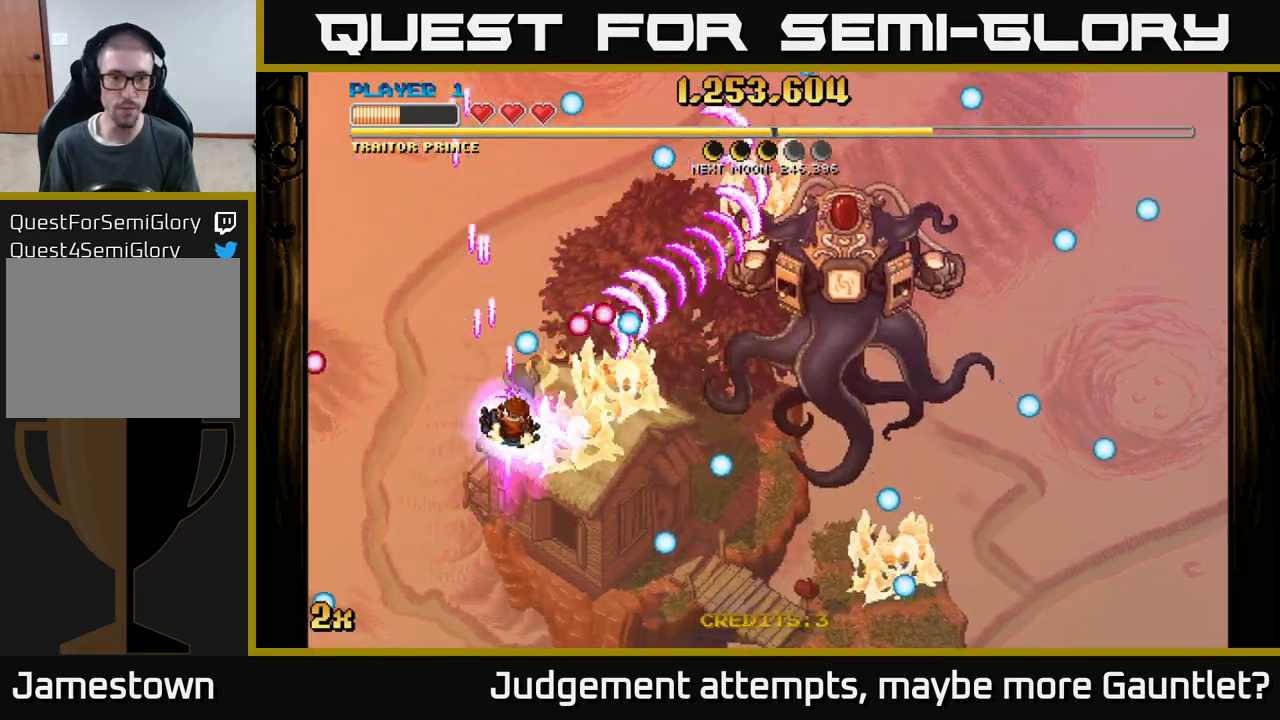
{"buttons": ["A", "X"], "left_stick": "up", "events": [[367, "left_stick", "up-right"], [417, "X", "down"], [433, "left_stick", "up"]]}
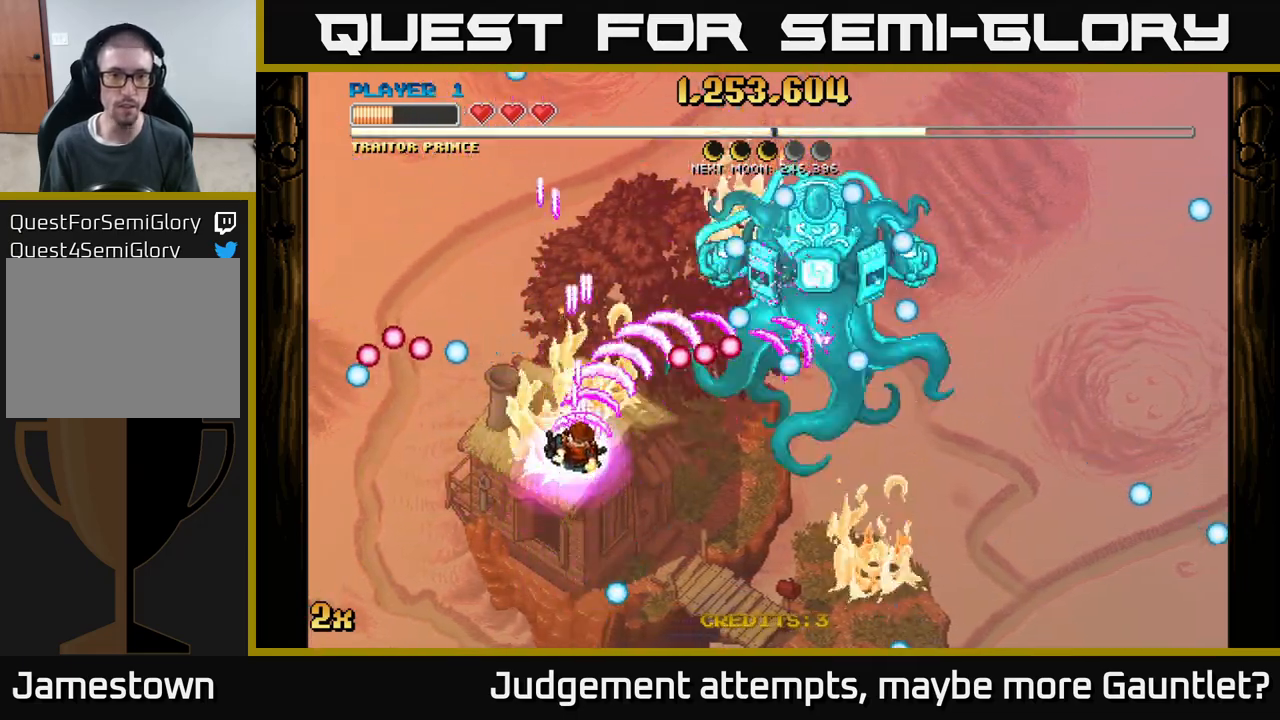
{"buttons": ["A"], "left_stick": "up-left", "events": [[33, "X", "up"], [33, "left_stick", "up-left"]]}
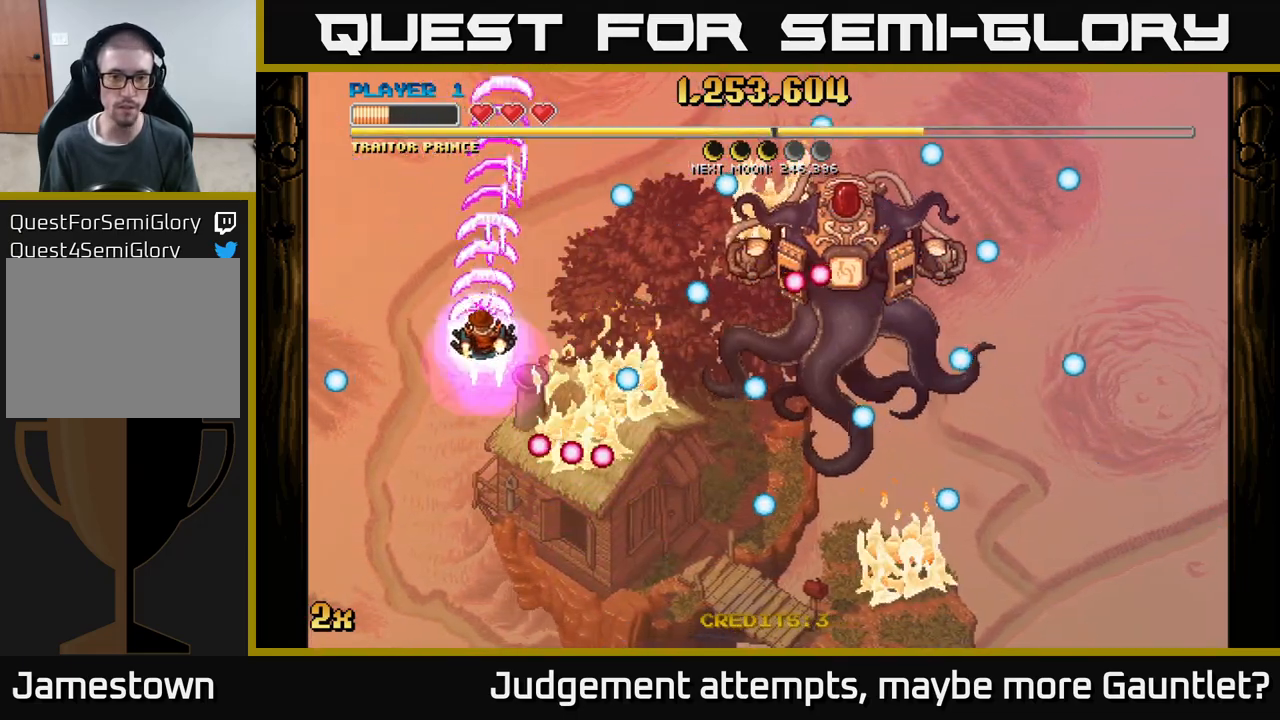
{"buttons": ["A"], "left_stick": "down-left", "events": [[33, "left_stick", "right"], [50, "X", "down"], [167, "X", "up"], [250, "left_stick", "left"], [333, "left_stick", "down-left"]]}
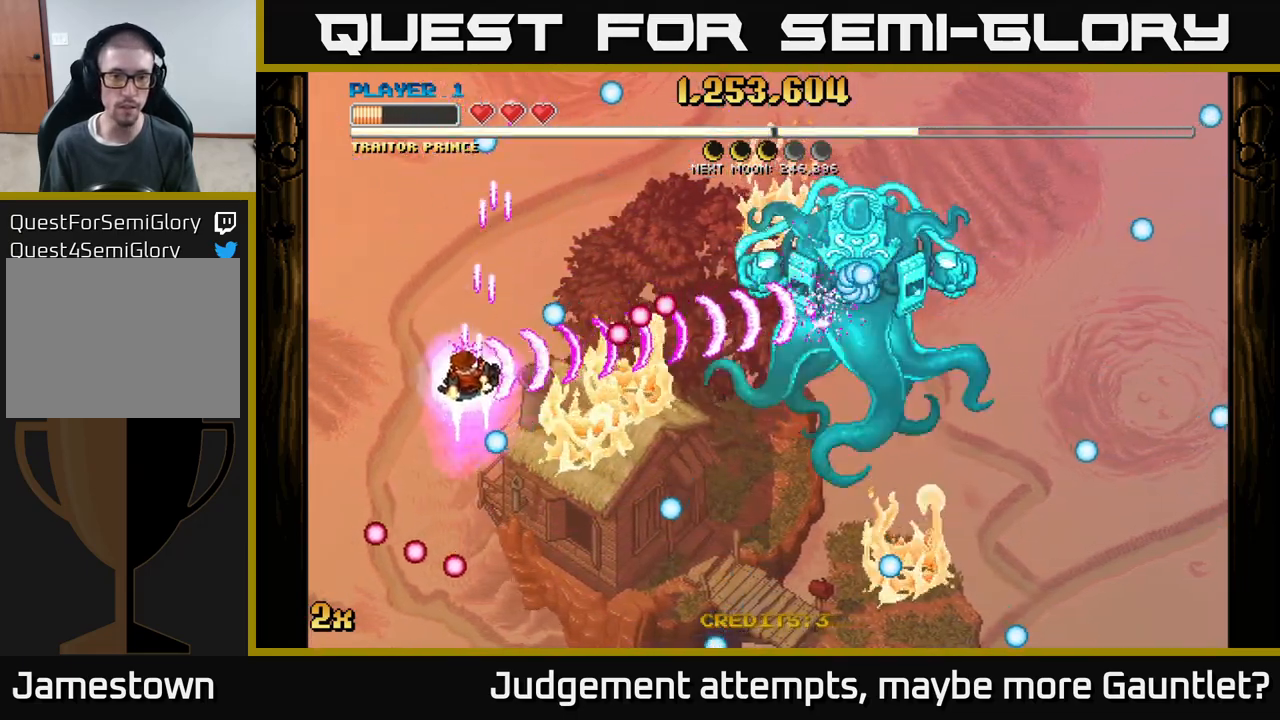
{"buttons": ["A", "X"], "left_stick": "up-right", "events": [[117, "left_stick", "down-right"], [367, "X", "down"], [383, "left_stick", "up-right"]]}
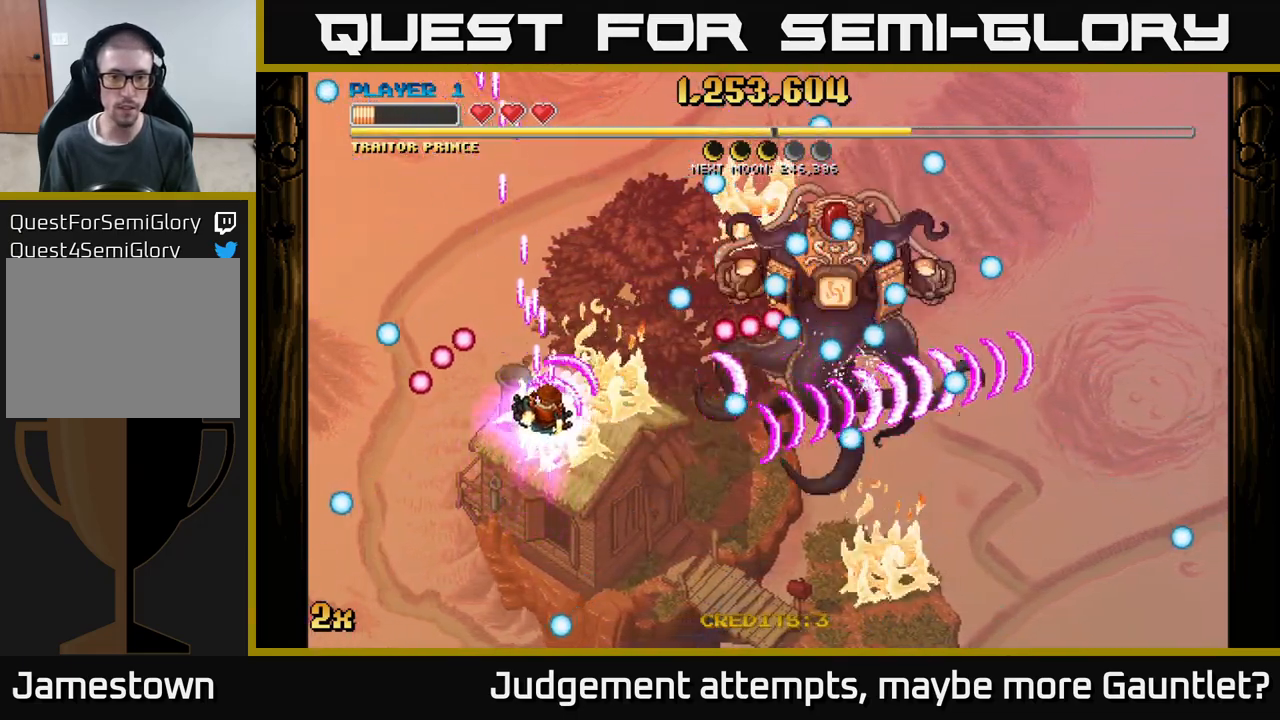
{"buttons": [], "left_stick": "down", "events": [[17, "X", "up"], [117, "left_stick", "down"], [133, "A", "up"], [300, "left_stick", "center"], [450, "left_stick", "down"]]}
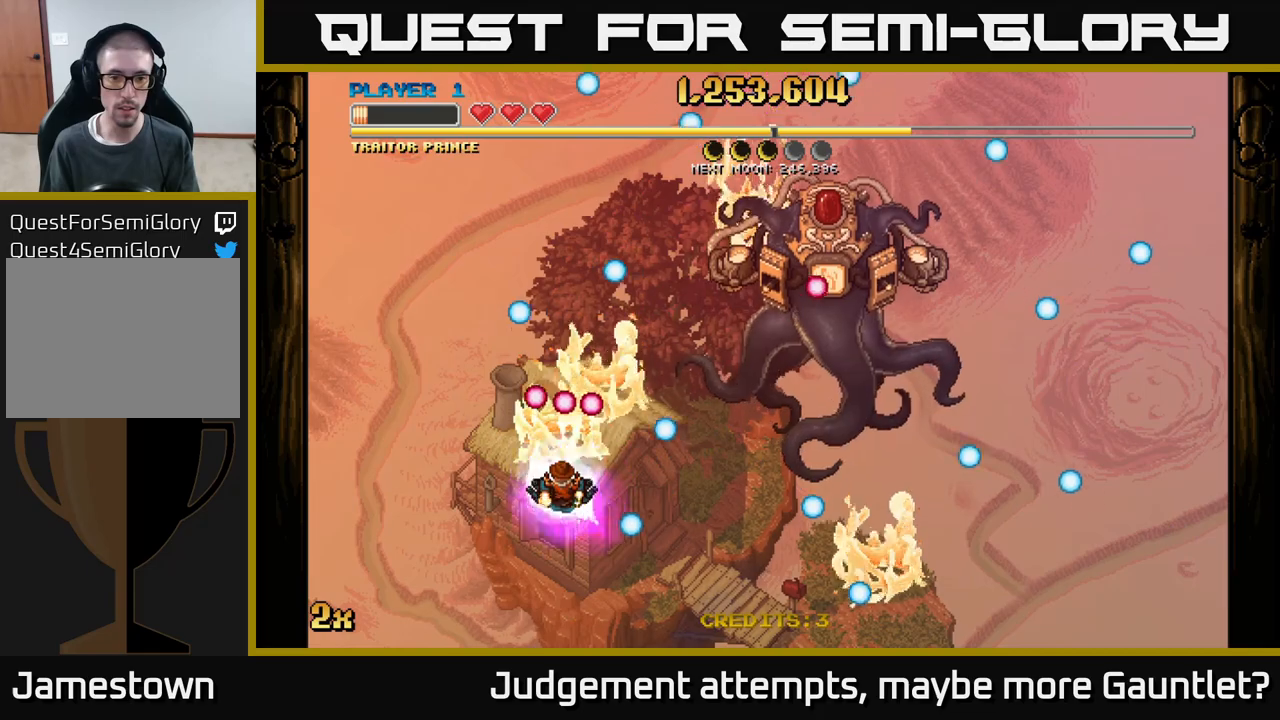
{"buttons": [], "left_stick": "right", "events": [[150, "left_stick", "right"], [383, "left_stick", "down-right"], [483, "left_stick", "right"]]}
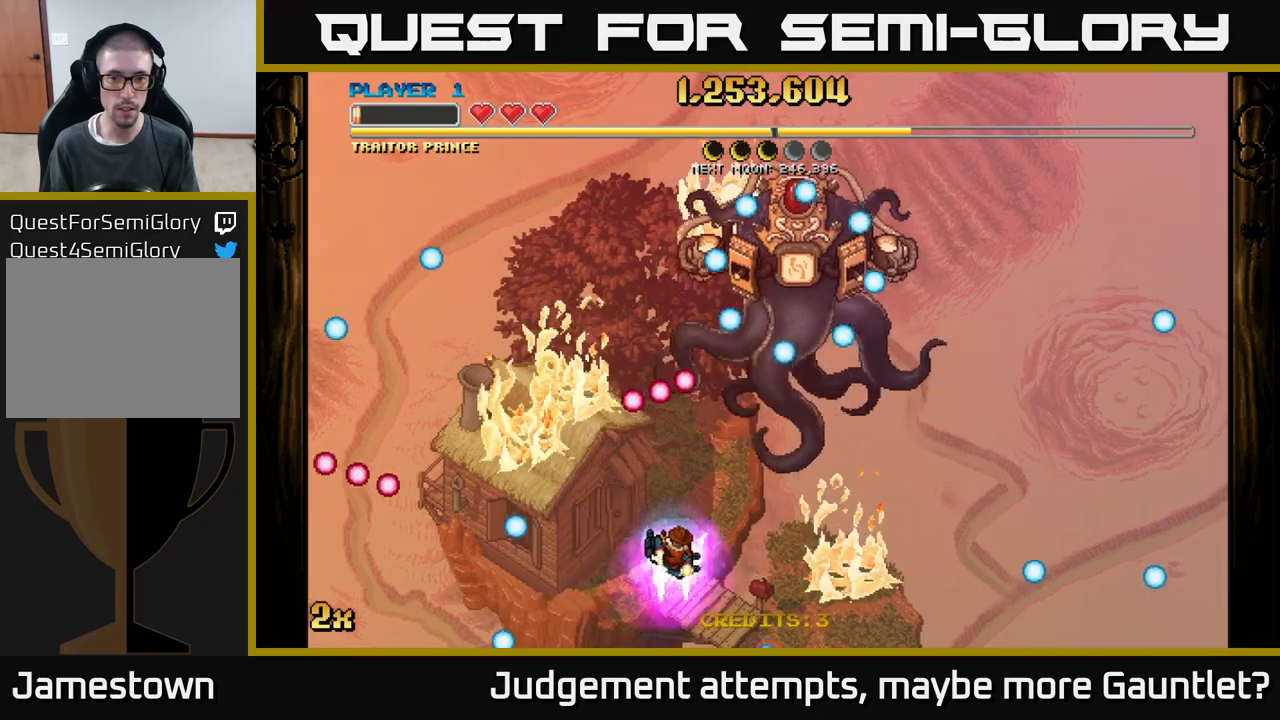
{"buttons": ["A"], "left_stick": "right", "events": [[250, "A", "down"]]}
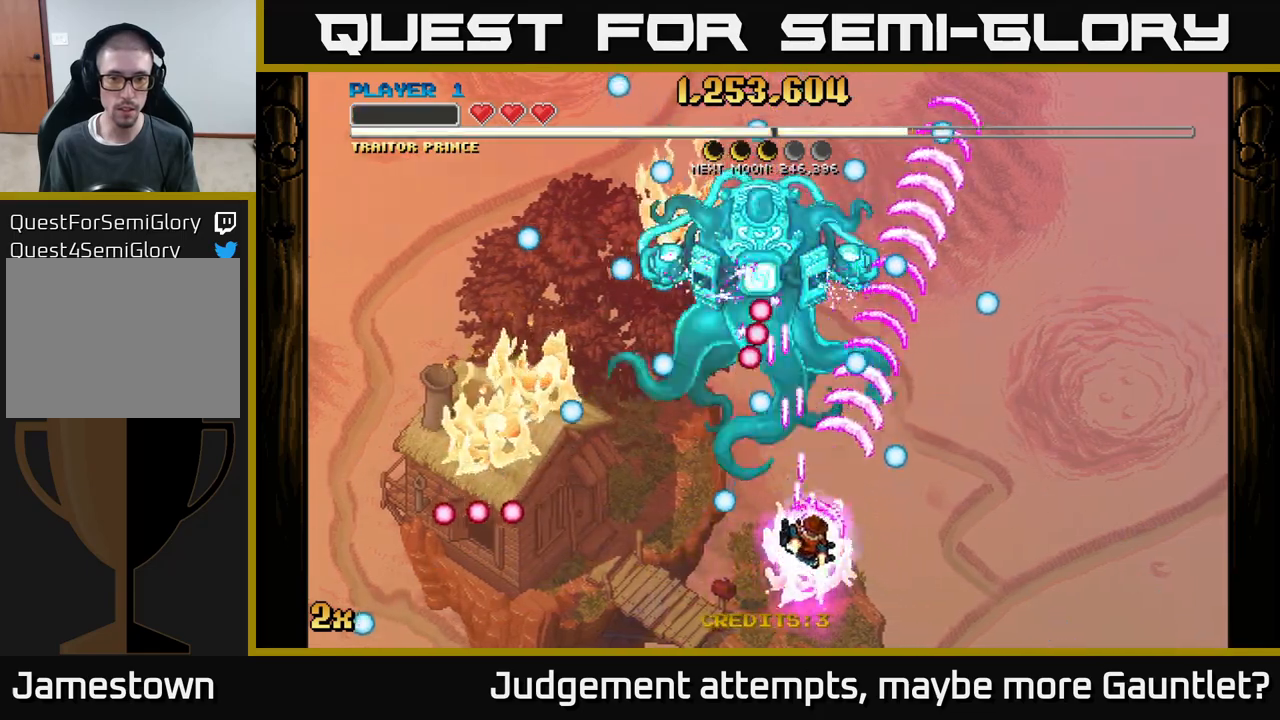
{"buttons": ["A"], "left_stick": "up-right", "events": [[200, "X", "down"], [200, "left_stick", "up-left"], [317, "X", "up"], [367, "left_stick", "up-right"]]}
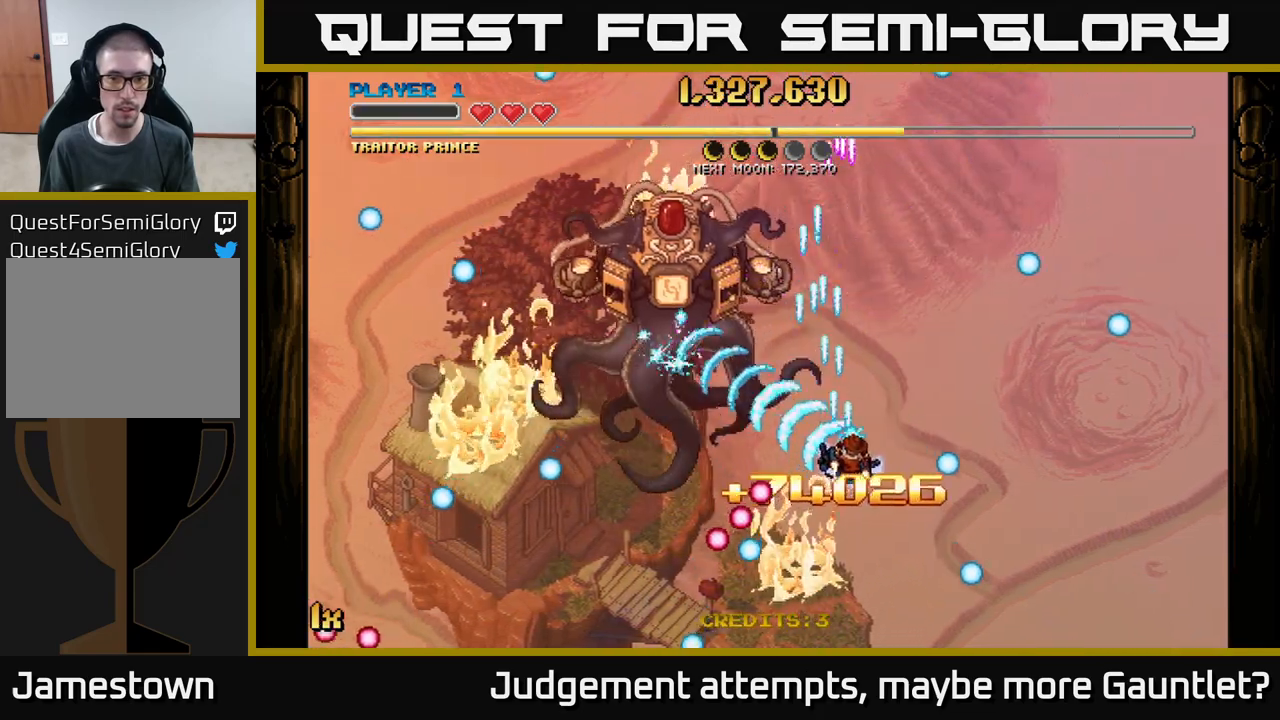
{"buttons": ["A"], "left_stick": "down", "events": [[50, "left_stick", "center"], [117, "left_stick", "down-right"], [200, "left_stick", "down-left"], [400, "left_stick", "down"]]}